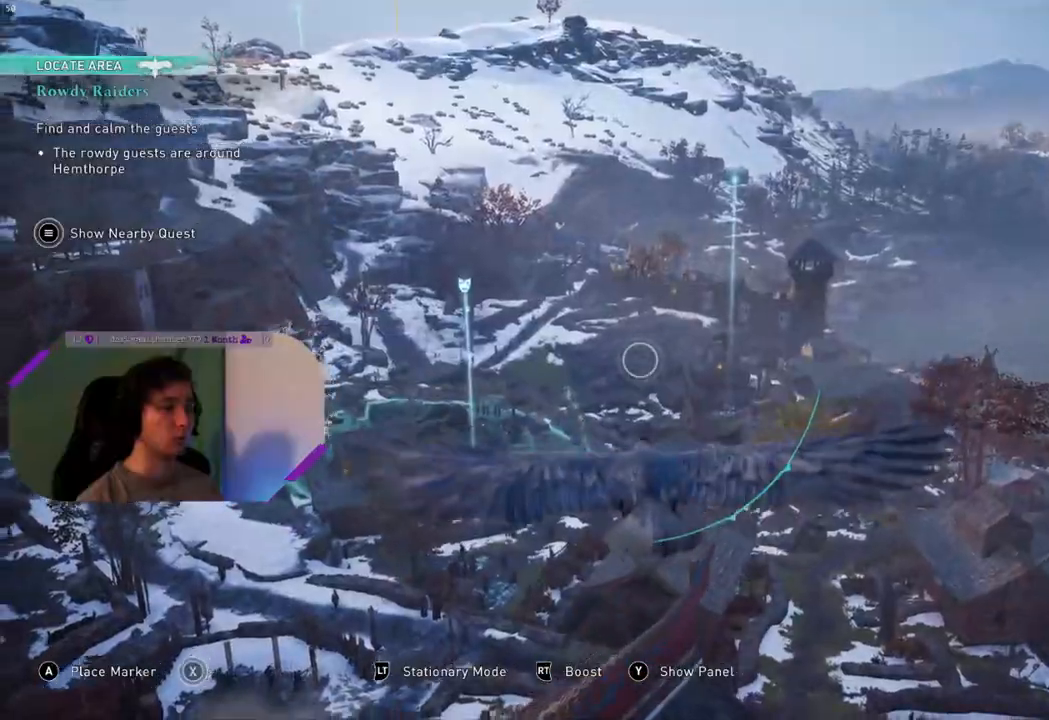
Gameplay with a controller (PlayStation layout); each line is a JSON object with the inputs held at the frame after it. "events" lists button and stick changes between this image and that frame as [ms after this image, input, new state], when the widget could be followed in between.
{"buttons": [], "left_stick": "center", "right_stick": "center", "events": [[267, "right_stick", "down"], [367, "right_stick", "center"]]}
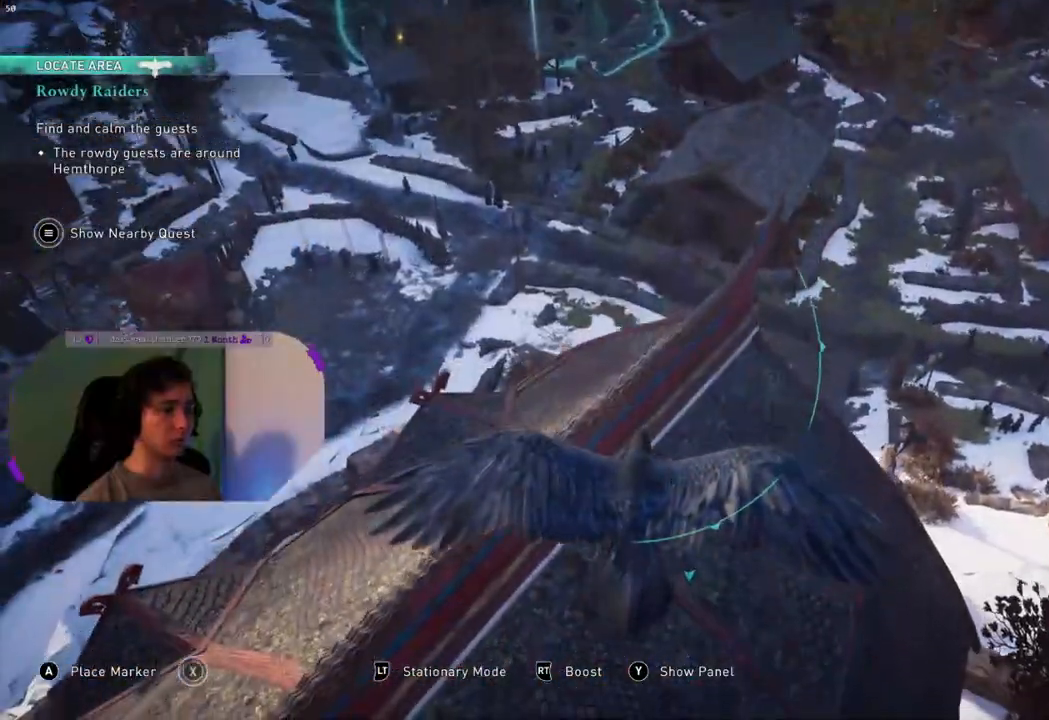
{"buttons": ["CIRCLE"], "left_stick": "center", "right_stick": "center", "events": [[67, "right_stick", "up-left"], [333, "right_stick", "center"], [450, "CIRCLE", "down"]]}
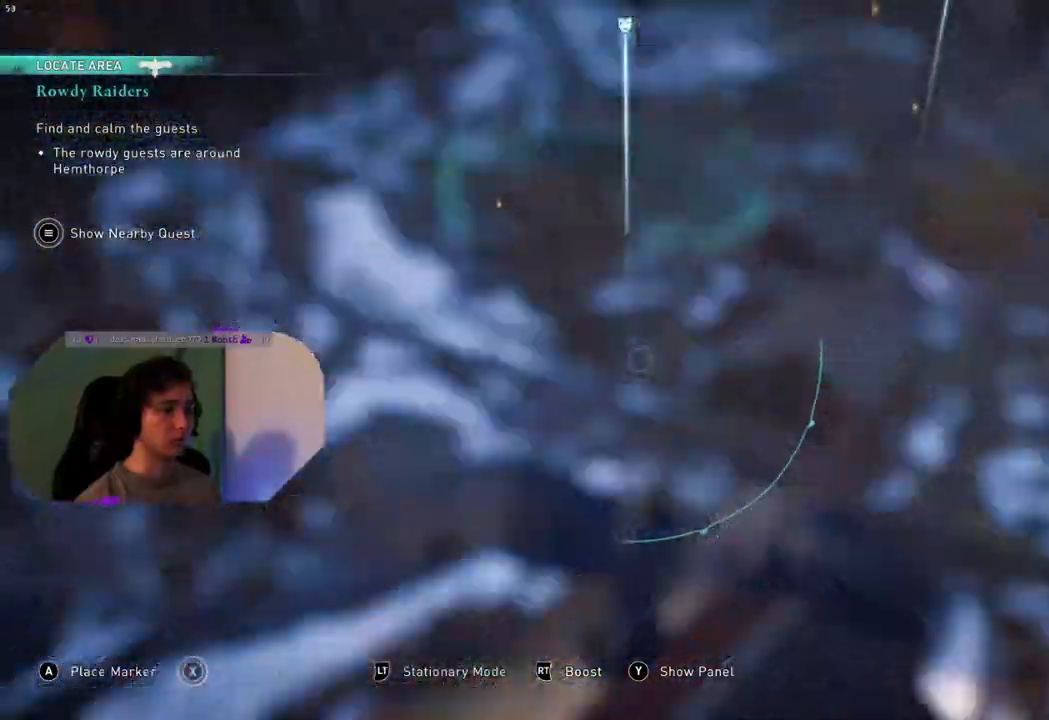
{"buttons": [], "left_stick": "up", "right_stick": "center", "events": [[50, "CIRCLE", "up"], [200, "left_stick", "up"]]}
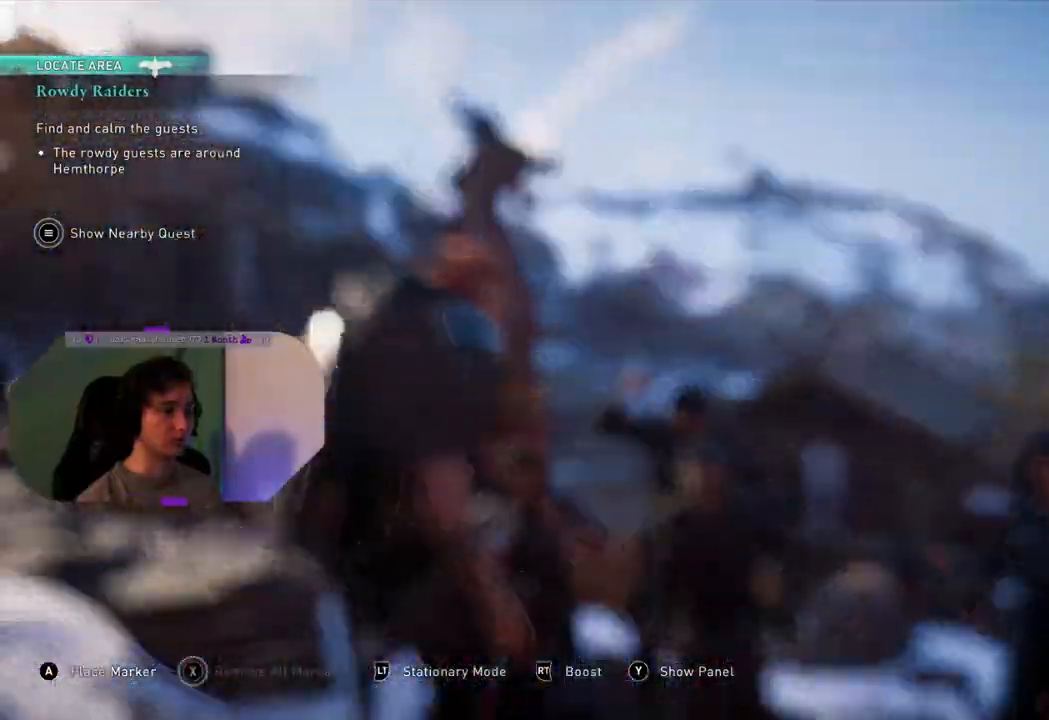
{"buttons": [], "left_stick": "up-right", "right_stick": "center", "events": [[150, "right_stick", "down"], [367, "right_stick", "center"], [500, "left_stick", "up-right"]]}
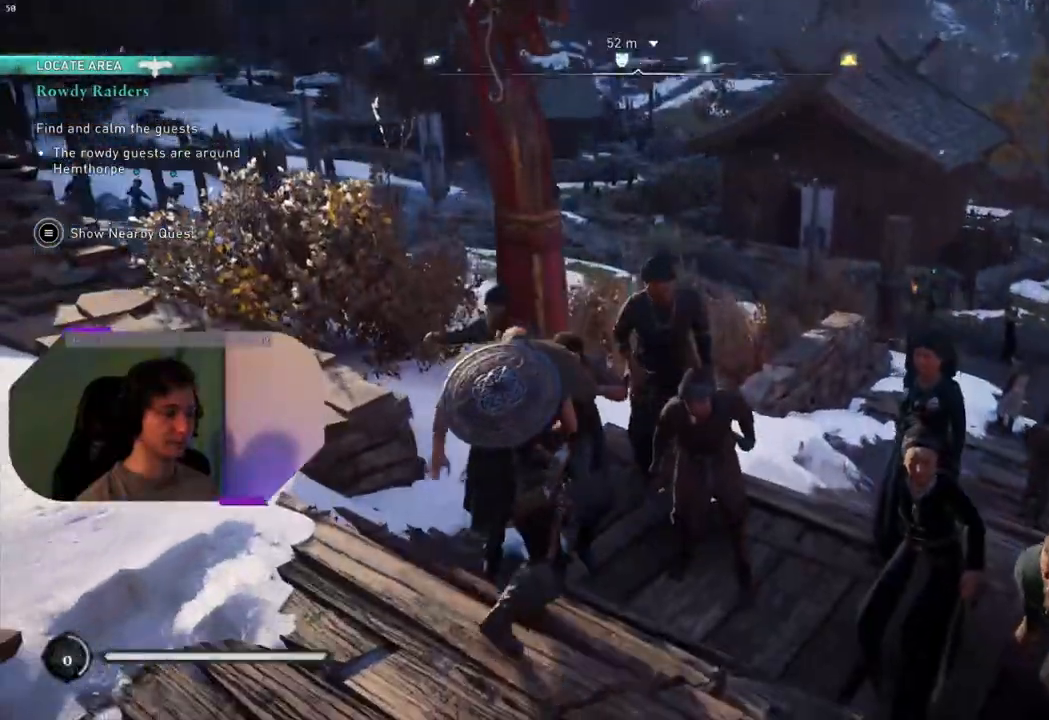
{"buttons": [], "left_stick": "right", "right_stick": "right", "events": [[183, "right_stick", "right"], [200, "left_stick", "right"]]}
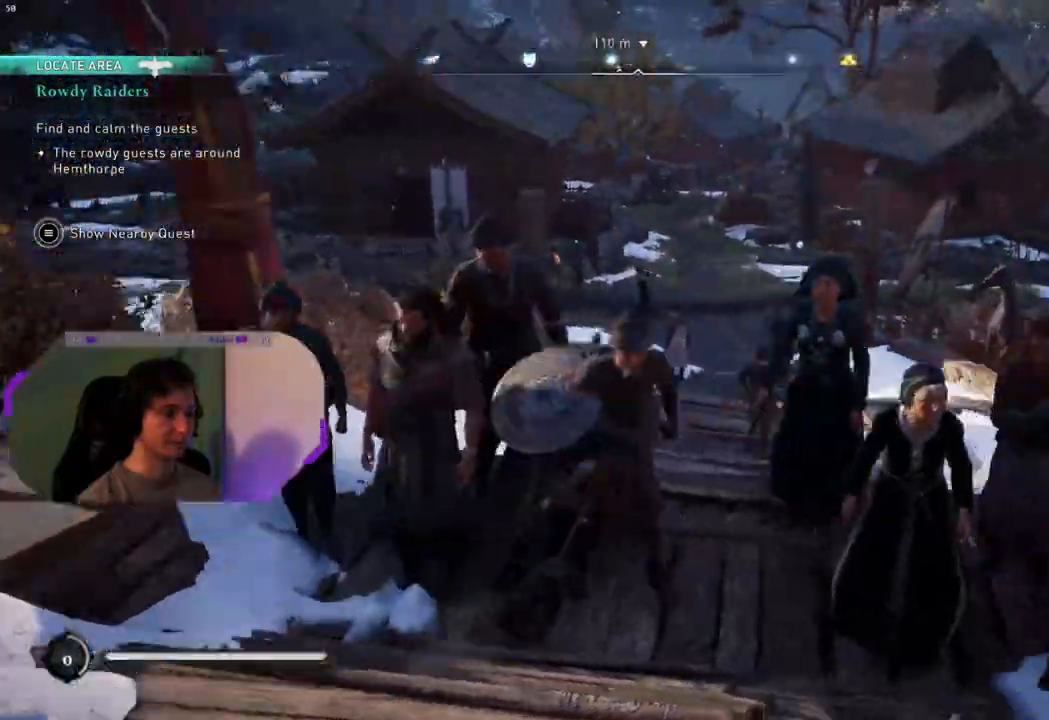
{"buttons": [], "left_stick": "up", "right_stick": "center", "events": [[83, "left_stick", "up-right"], [383, "left_stick", "up"], [483, "right_stick", "center"]]}
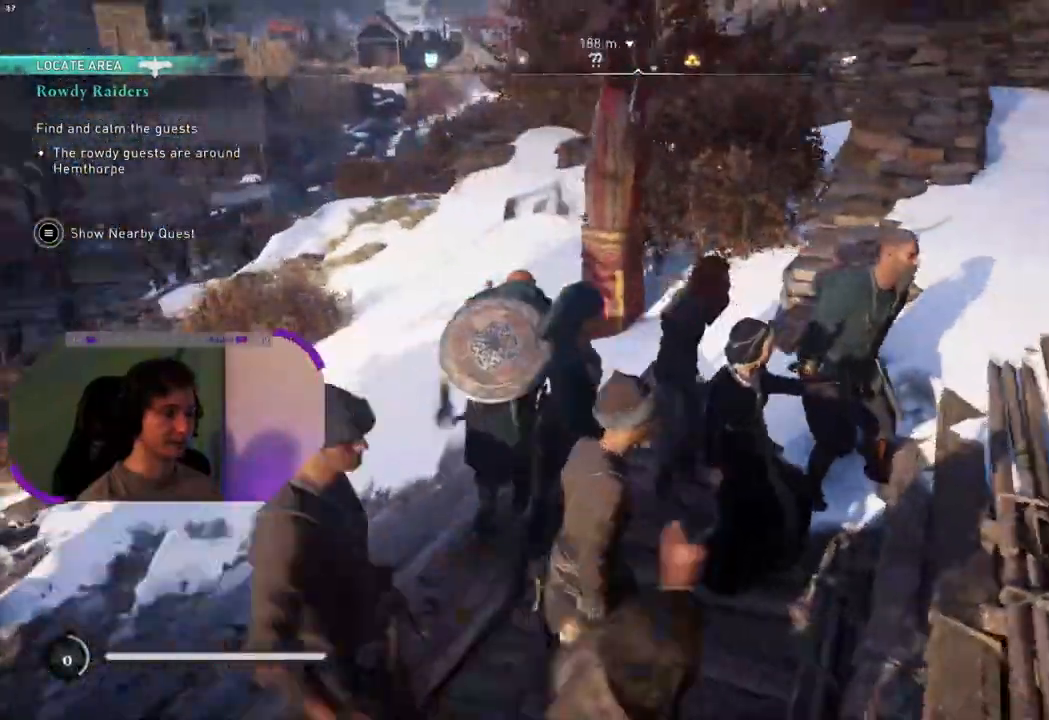
{"buttons": [], "left_stick": "up", "right_stick": "center", "events": []}
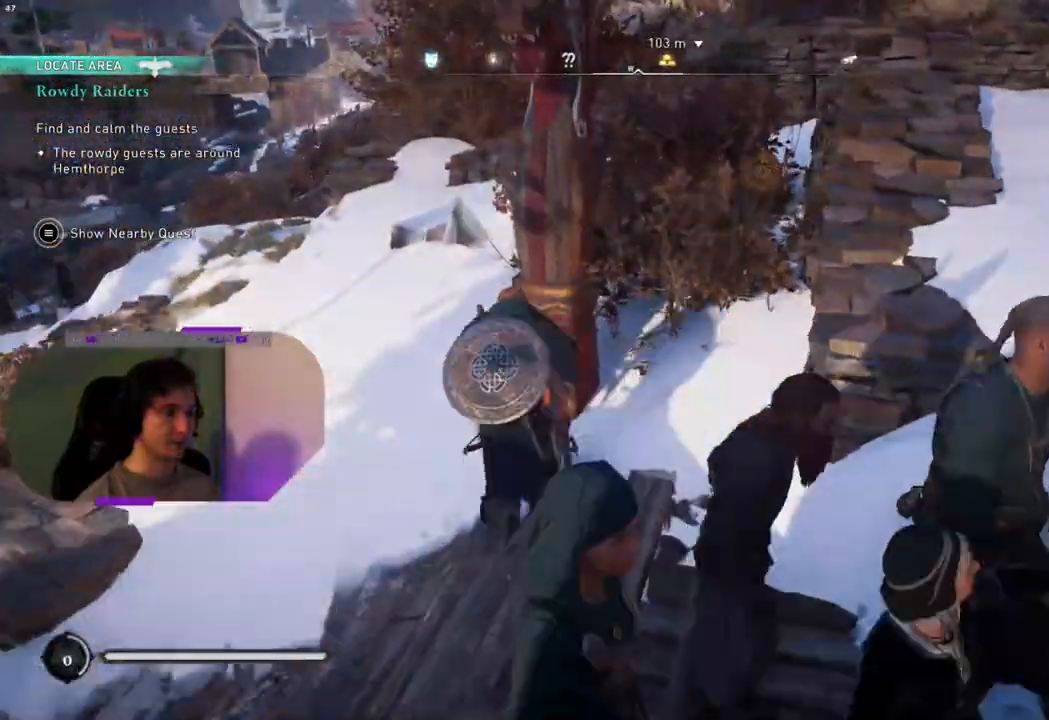
{"buttons": [], "left_stick": "center", "right_stick": "center", "events": [[233, "right_stick", "right"], [433, "right_stick", "center"], [450, "left_stick", "center"]]}
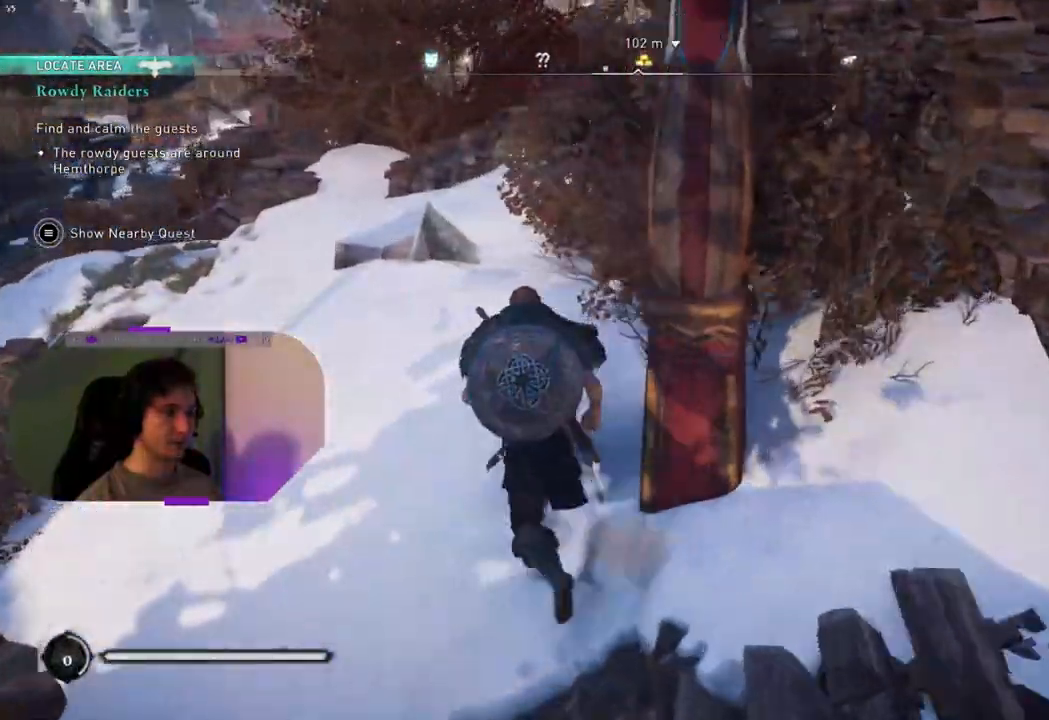
{"buttons": [], "left_stick": "center", "right_stick": "center", "events": [[183, "DPAD_UP", "down"], [317, "DPAD_UP", "up"]]}
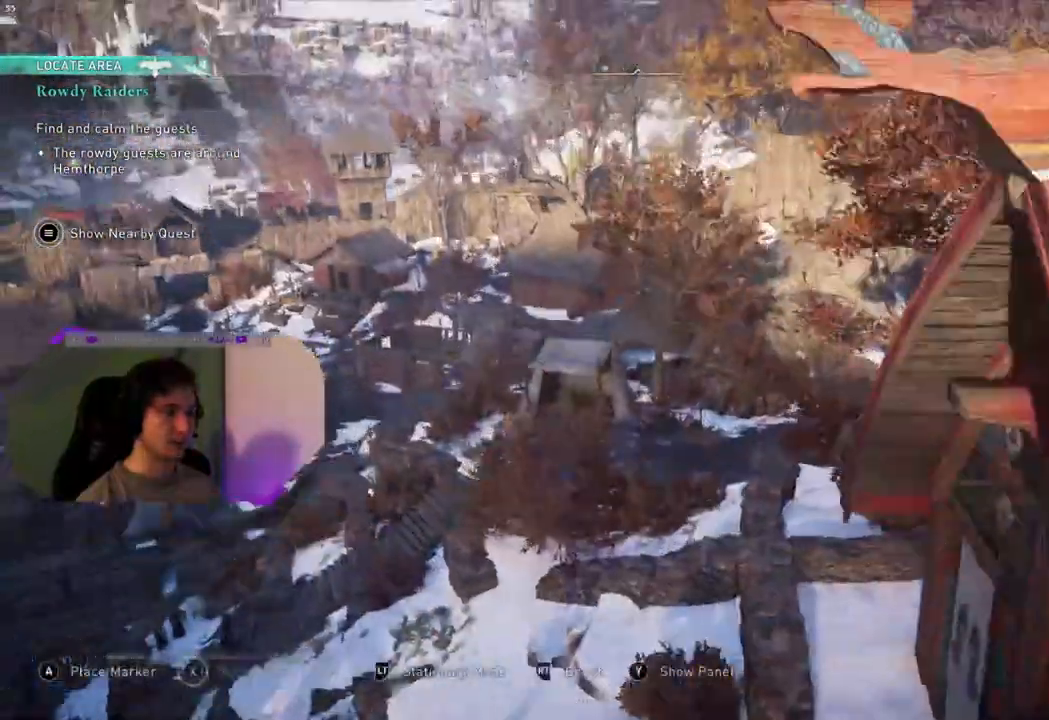
{"buttons": [], "left_stick": "center", "right_stick": "center", "events": []}
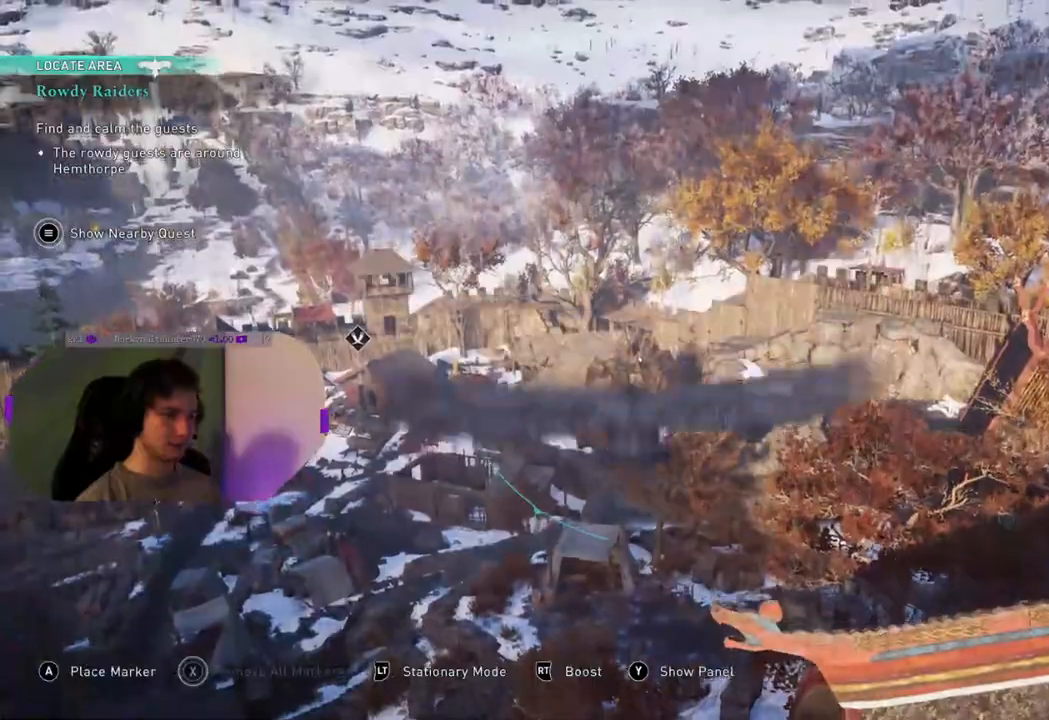
{"buttons": [], "left_stick": "center", "right_stick": "center", "events": [[217, "right_stick", "down"], [467, "right_stick", "center"]]}
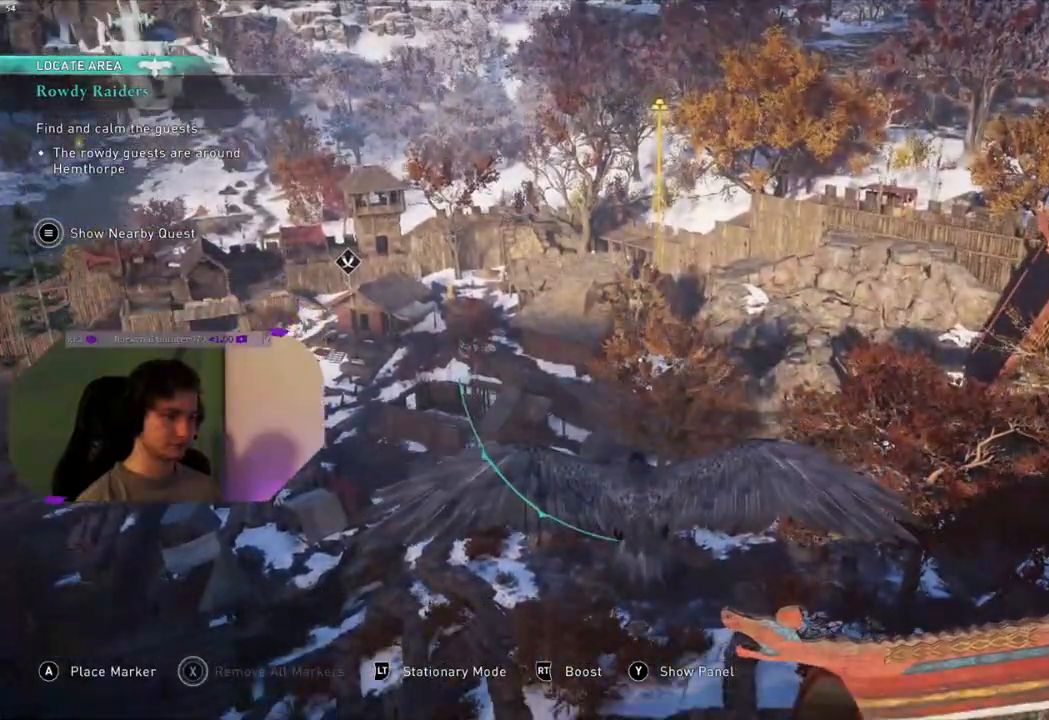
{"buttons": [], "left_stick": "center", "right_stick": "left", "events": [[133, "right_stick", "left"]]}
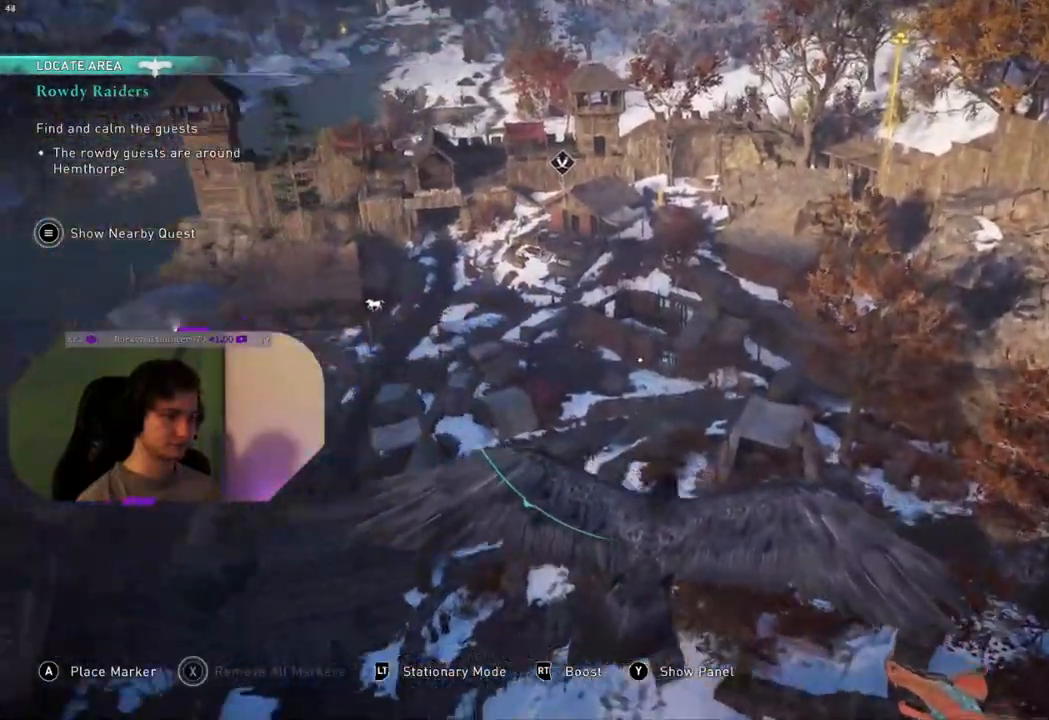
{"buttons": [], "left_stick": "center", "right_stick": "center", "events": [[167, "right_stick", "down-left"], [350, "right_stick", "center"]]}
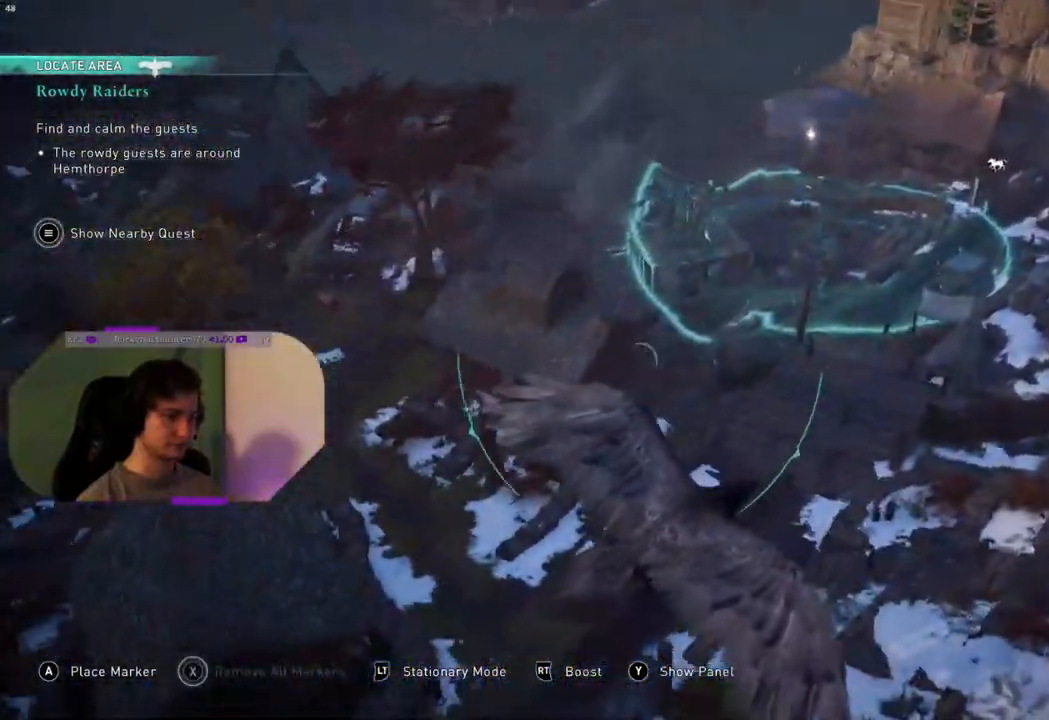
{"buttons": ["CIRCLE"], "left_stick": "center", "right_stick": "center", "events": [[167, "right_stick", "up-right"], [317, "right_stick", "center"], [500, "CIRCLE", "down"]]}
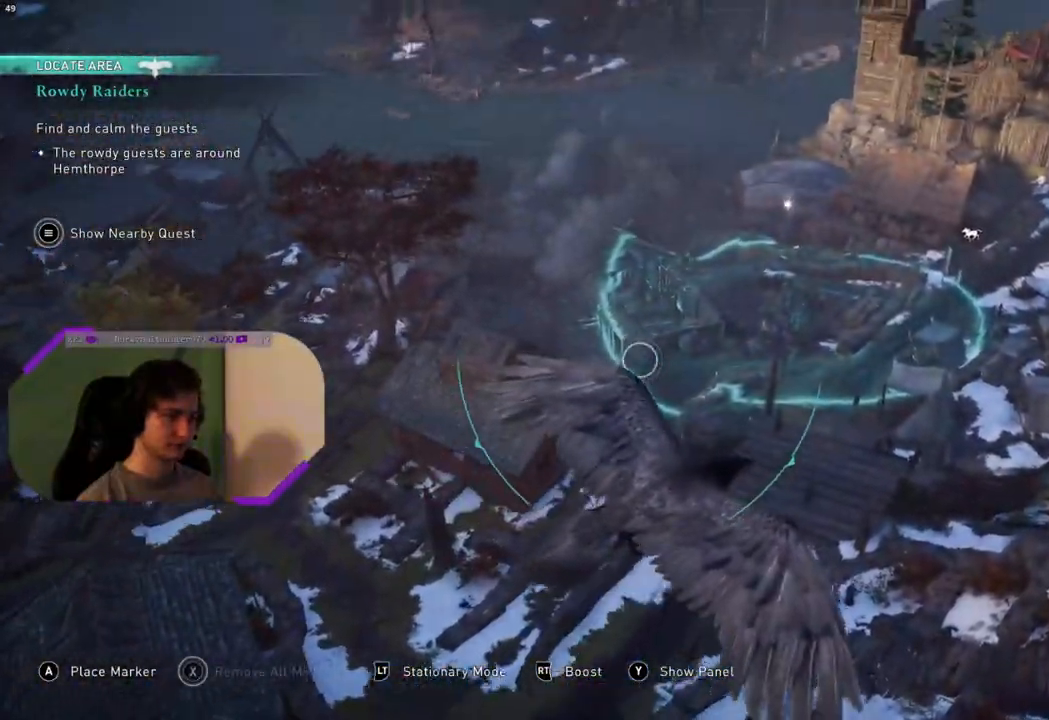
{"buttons": [], "left_stick": "up", "right_stick": "down", "events": [[100, "CIRCLE", "up"], [117, "left_stick", "up"], [450, "right_stick", "down"]]}
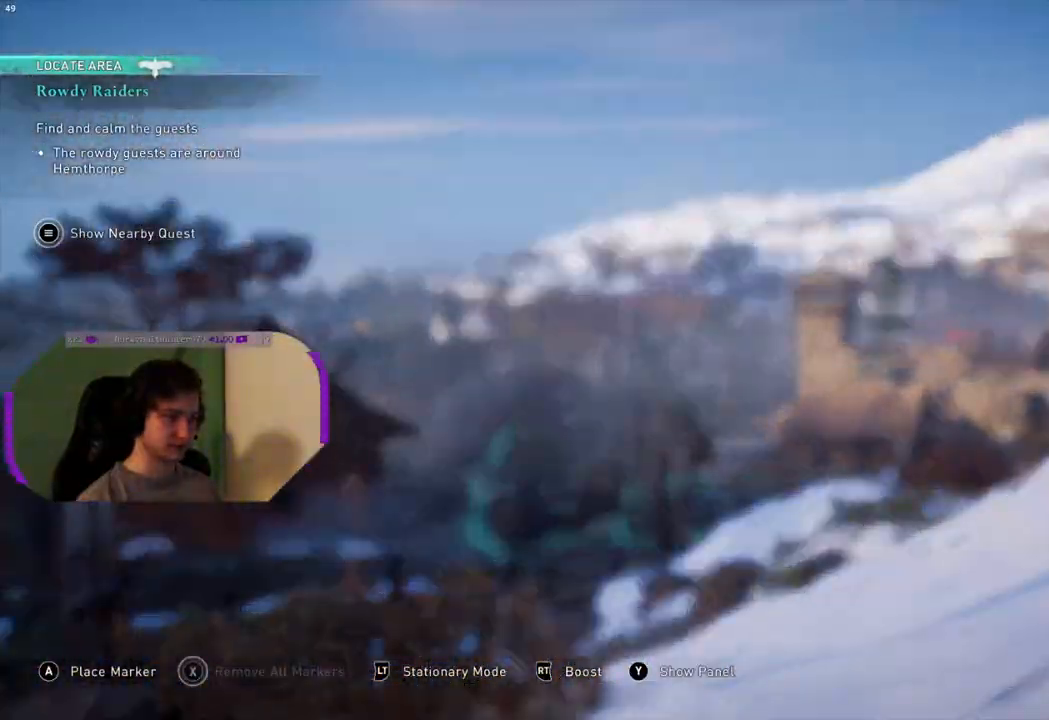
{"buttons": ["L3"], "left_stick": "up", "right_stick": "center", "events": [[250, "right_stick", "center"], [383, "L3", "down"]]}
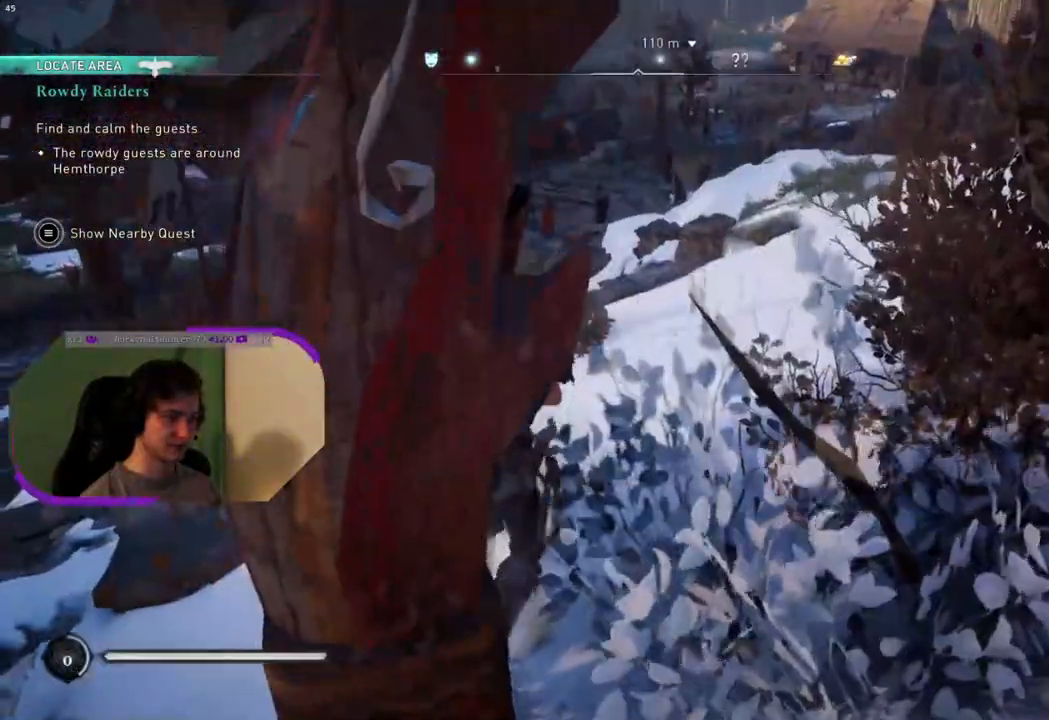
{"buttons": [], "left_stick": "up", "right_stick": "center", "events": [[33, "L3", "up"]]}
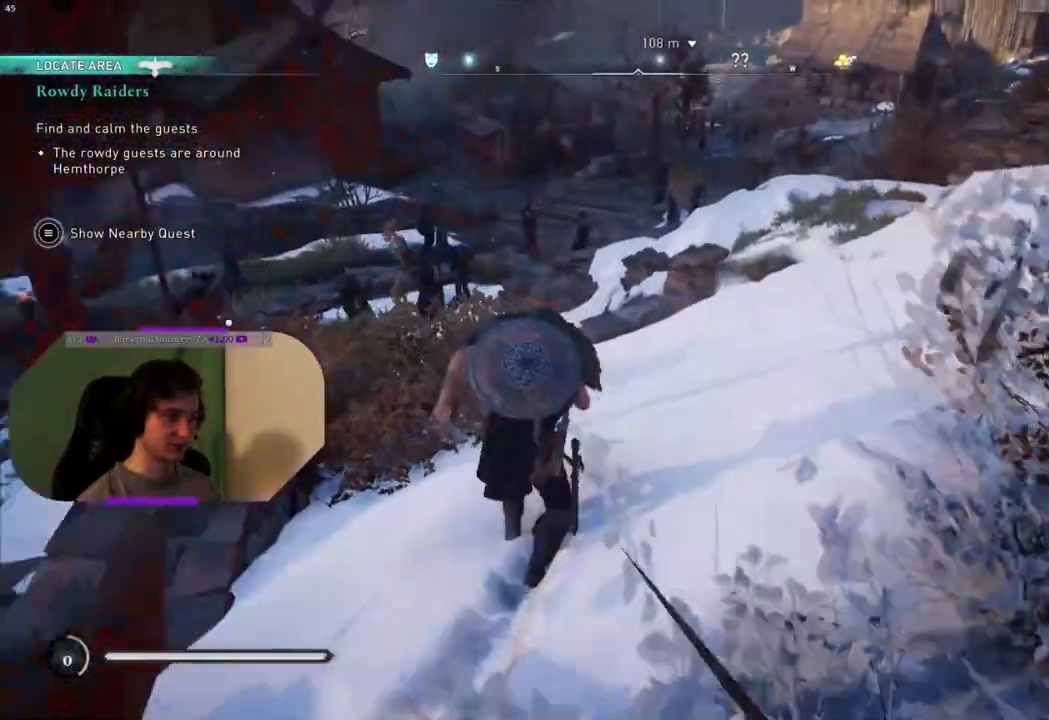
{"buttons": [], "left_stick": "up", "right_stick": "center", "events": []}
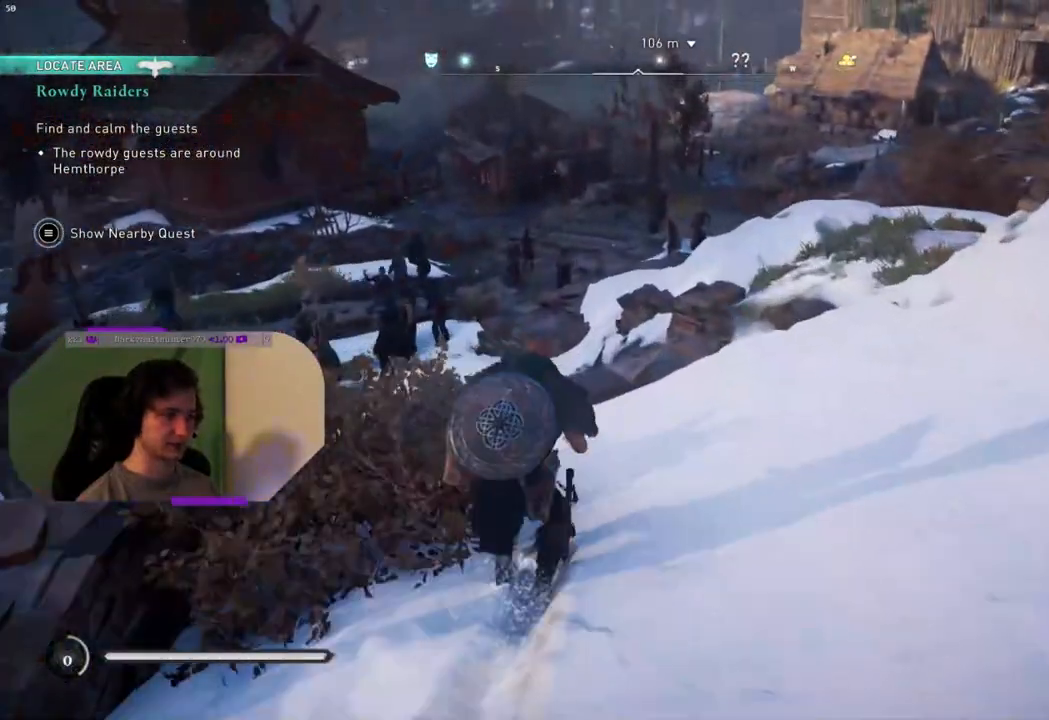
{"buttons": [], "left_stick": "up", "right_stick": "center", "events": []}
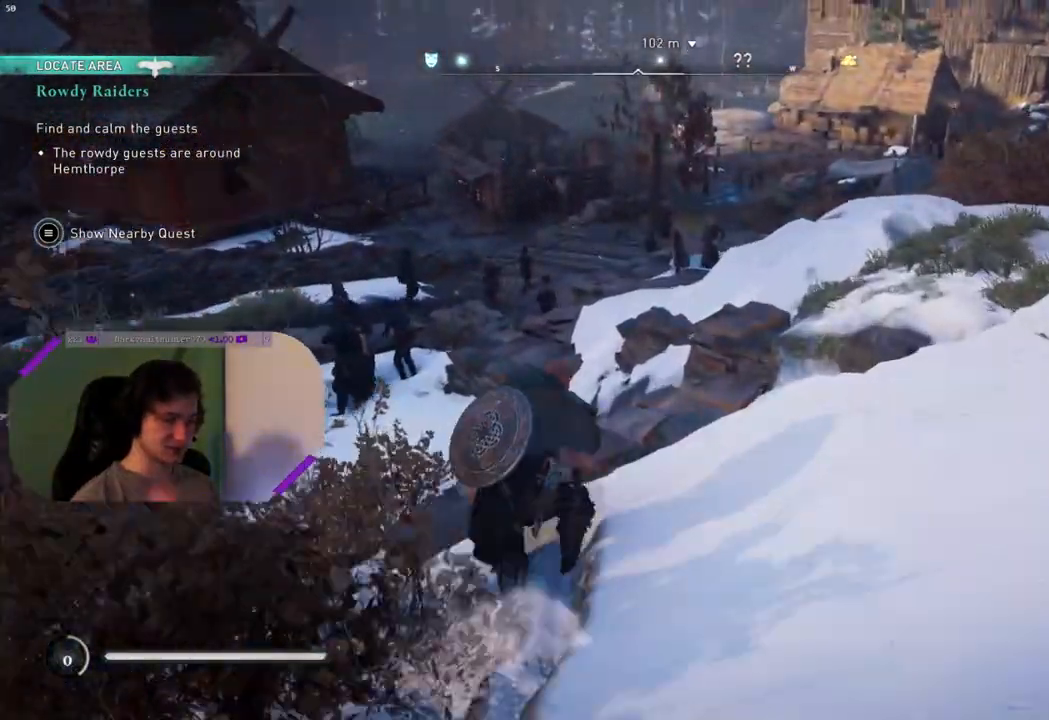
{"buttons": [], "left_stick": "up-left", "right_stick": "center", "events": [[450, "left_stick", "up-left"]]}
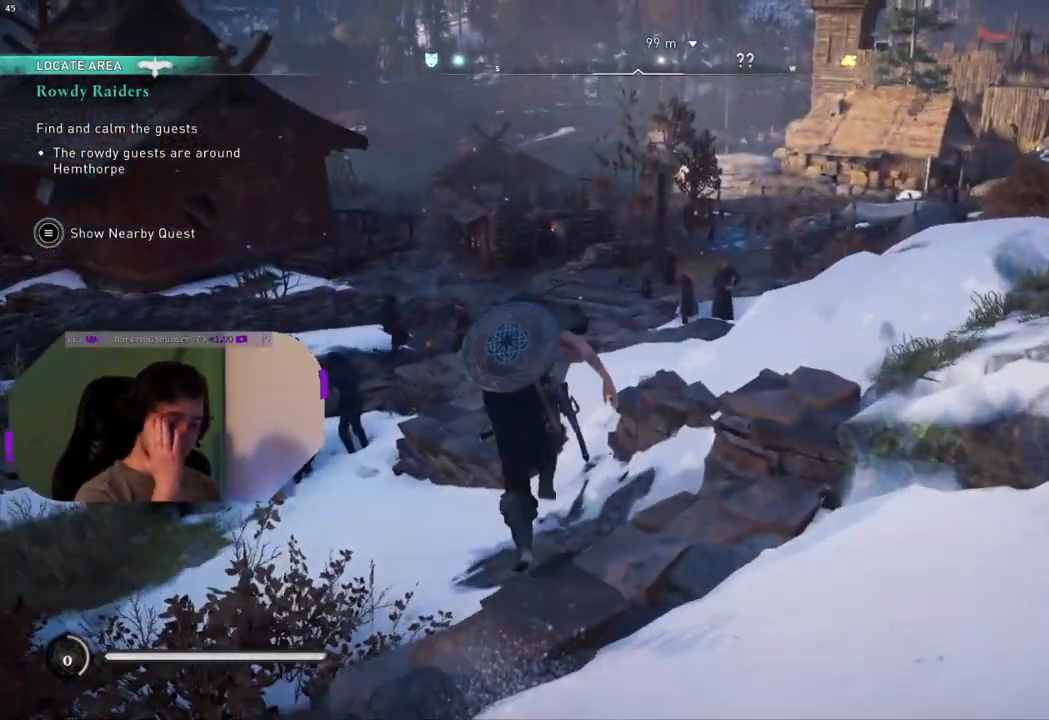
{"buttons": [], "left_stick": "up-left", "right_stick": "center", "events": []}
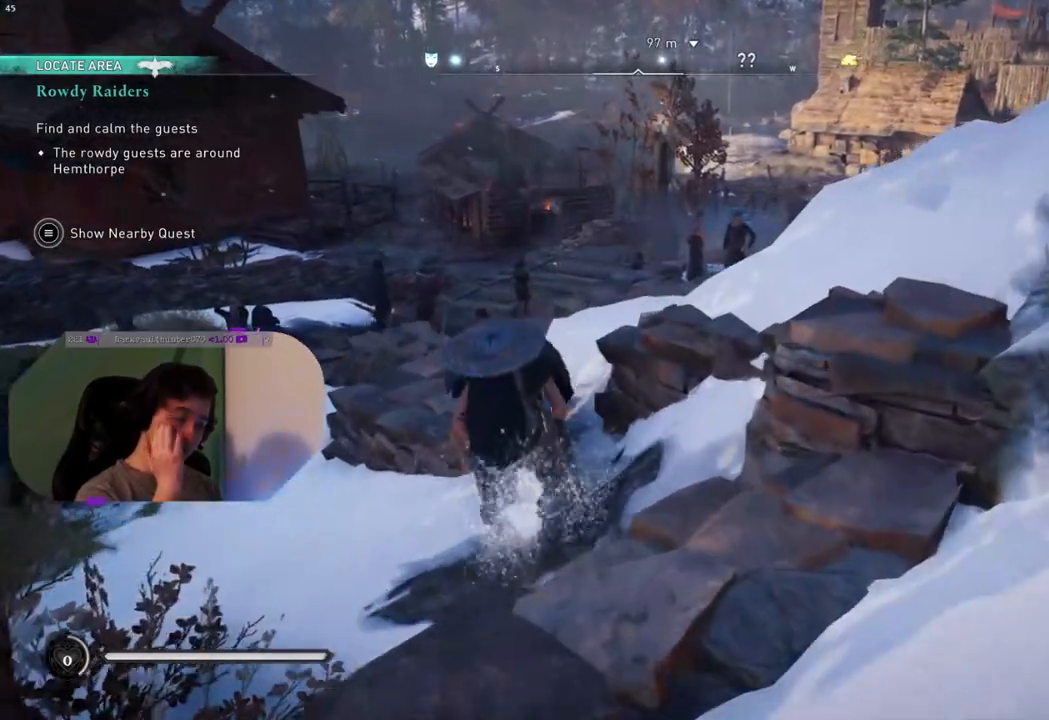
{"buttons": [], "left_stick": "up-left", "right_stick": "center", "events": []}